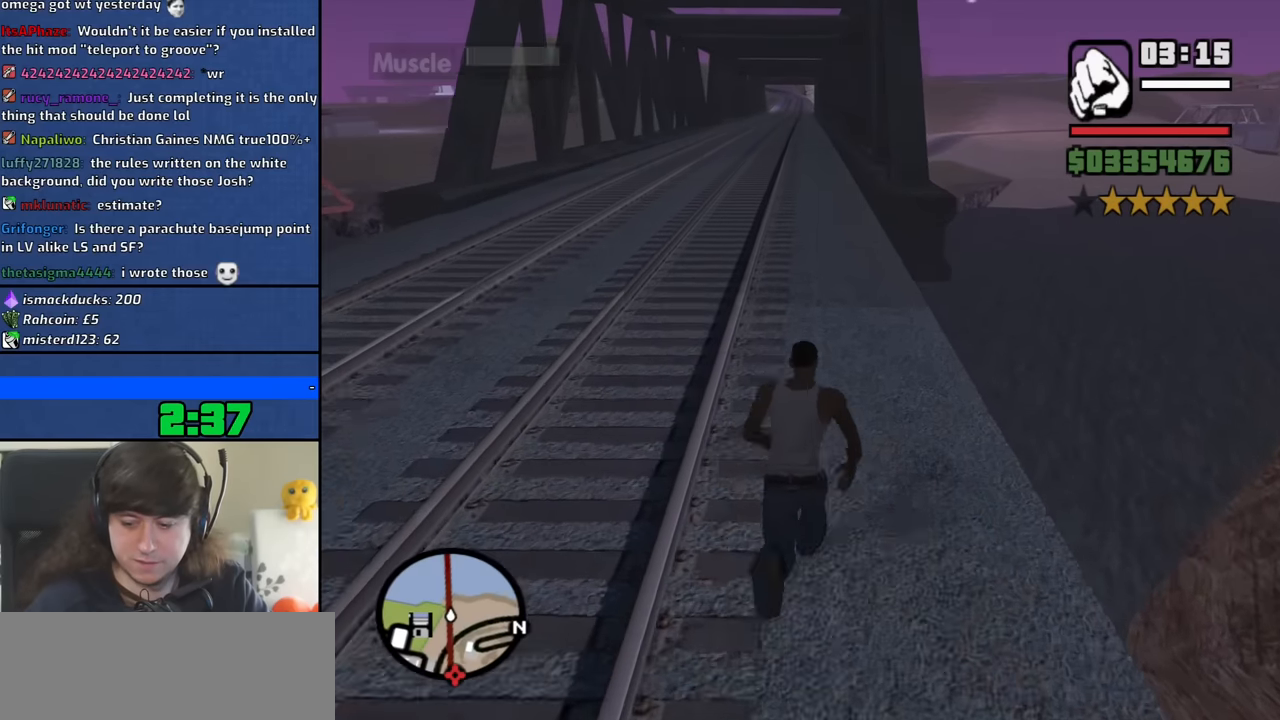
Gameplay with keyboard and mouse; each line is a JSON object with the keys and mouse buttons held at the frame after it. "events" lists presses ("down") and releases ("up") of "1", "2", "3", "4", "5", "6", "8", "a", "alt", "b", "c", "ctrl", "d", "down", "e", "escape", "f", "f1", "f2", "f3", "g", "h", "left", "n", "num2", "q", "r", "right", "s", "shift", "space", "t", "tab", "up", "v", "w", "x", "y", "z", "mouse_left", "mouse_middle", "mouse_right", "mouse_wheel_up" and "mouse_wheel_down" between this image and that frame as [ms after this image, input, new state], when the widget could be followed in between. "mouse_left", "mouse_middle", "mouse_right", "mouse_wheel_up", "mouse_wheel_down" = the "left", "middle", "right", "wheel_up", "wheel_down" buttons of the "mouse" list. No other keys are recorded. Mouse movement is not recorded.
{"keys": ["w"], "mouse": [], "events": [[66, "space", "up"], [166, "space", "down"], [250, "space", "up"], [350, "space", "down"], [450, "space", "up"]]}
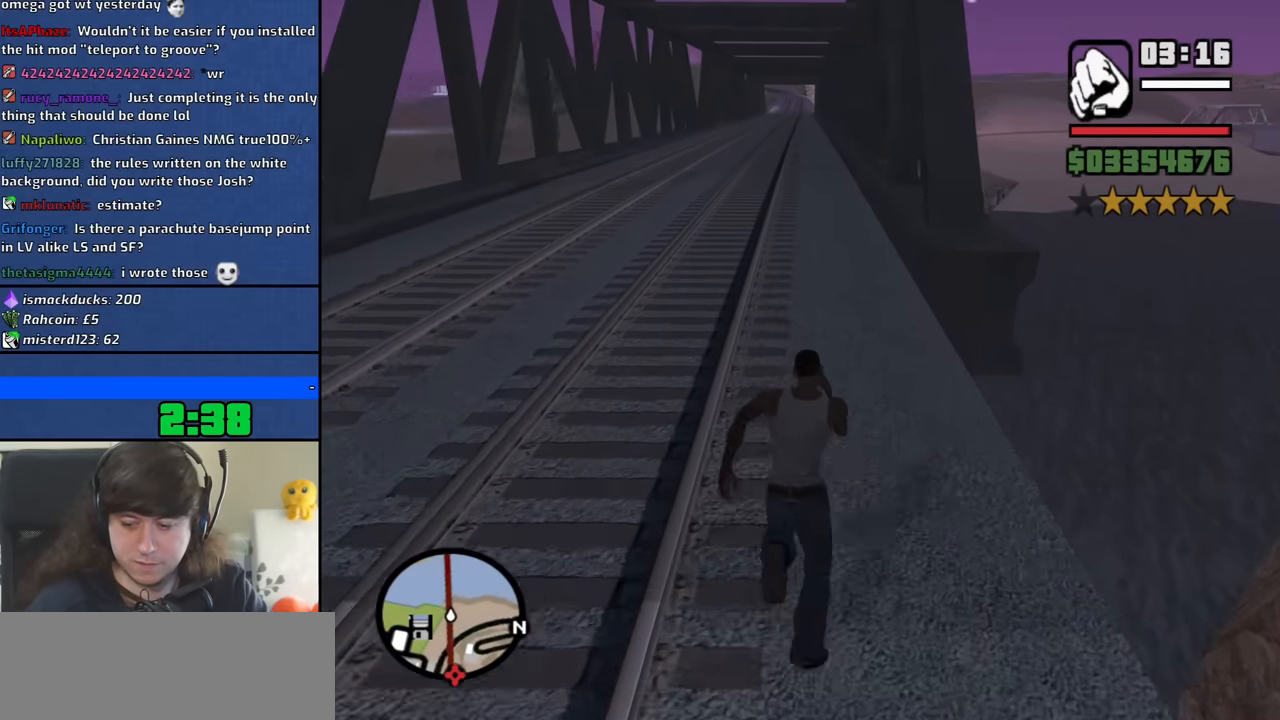
{"keys": ["w"], "mouse": [], "events": [[33, "space", "down"], [133, "space", "up"], [216, "space", "down"], [316, "space", "up"], [416, "space", "down"], [500, "space", "up"]]}
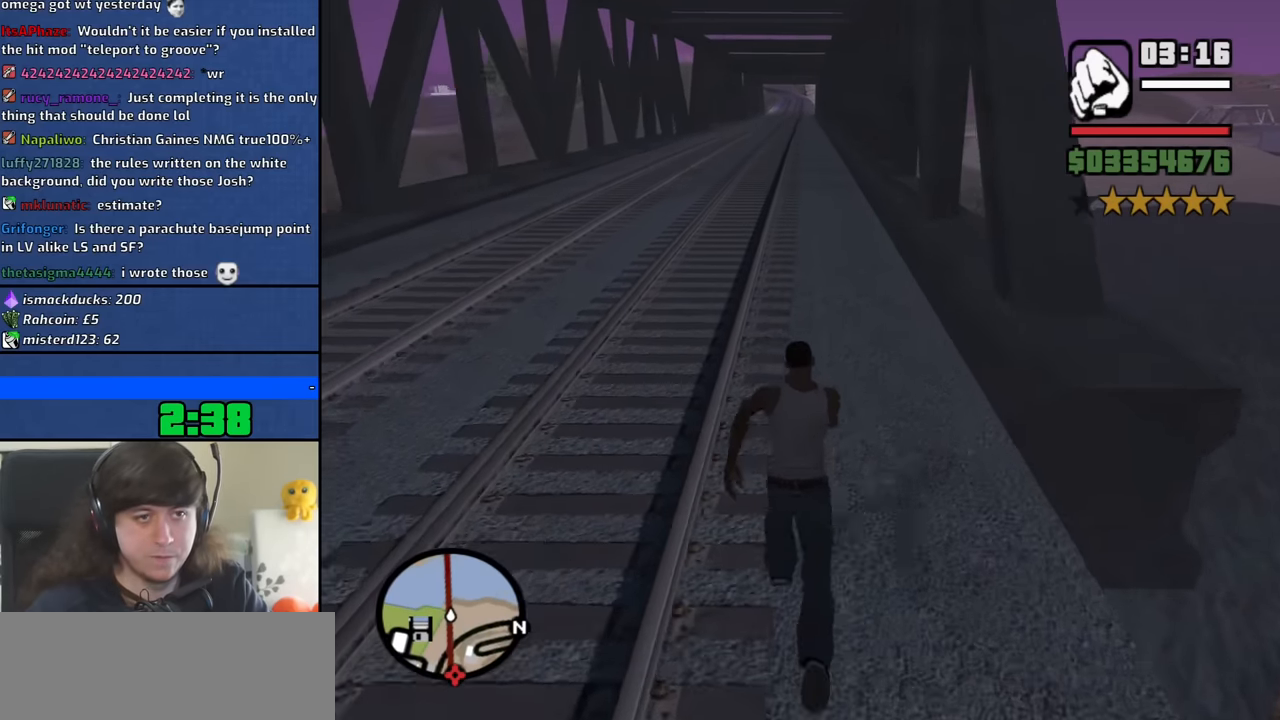
{"keys": ["space", "w"], "mouse": [], "events": [[100, "space", "down"], [200, "space", "up"], [283, "space", "down"], [383, "space", "up"], [466, "space", "down"]]}
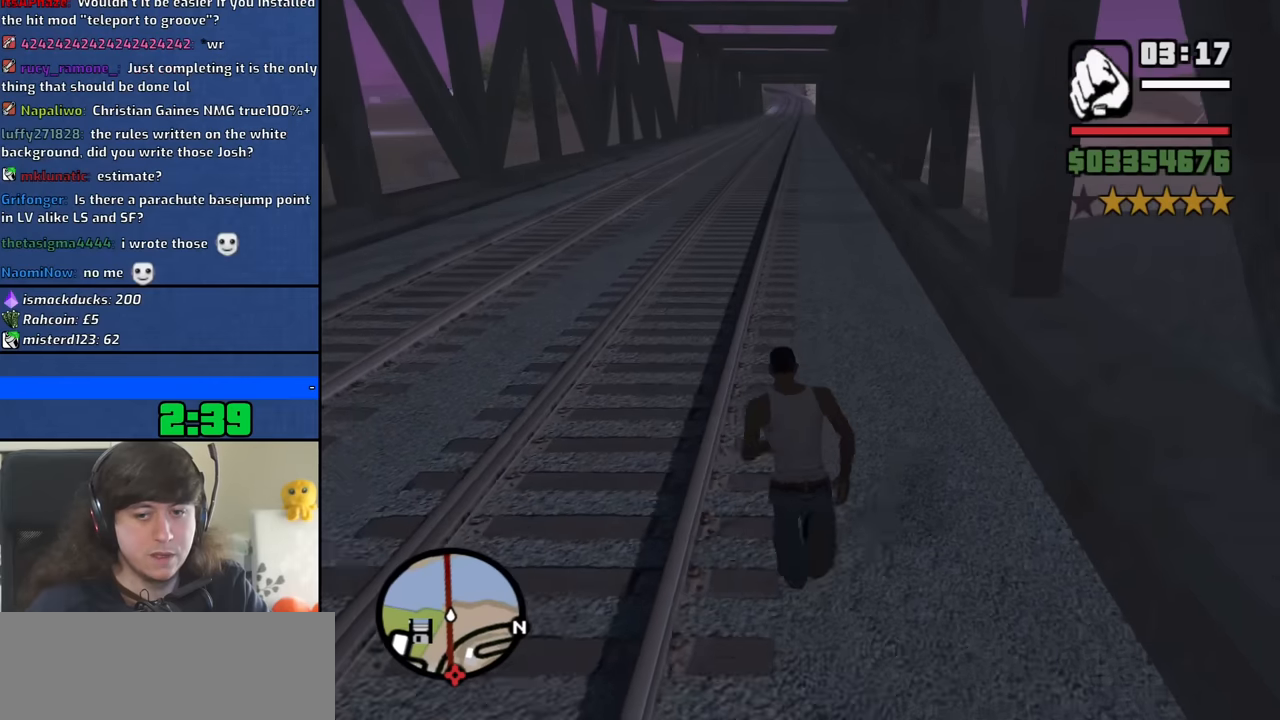
{"keys": ["w"], "mouse": [], "events": [[50, "space", "up"], [150, "space", "down"], [233, "space", "up"], [333, "space", "down"], [433, "space", "up"]]}
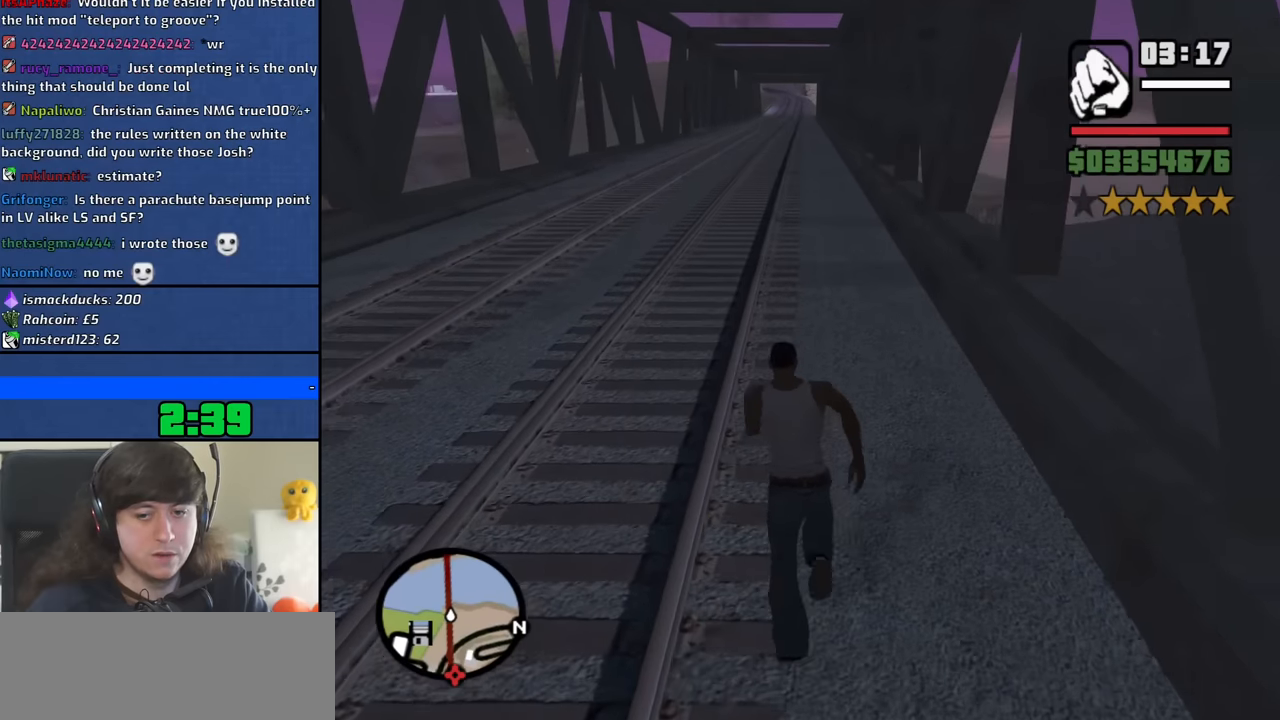
{"keys": ["w"], "mouse": [], "events": [[17, "space", "down"], [117, "space", "up"], [200, "space", "down"], [300, "space", "up"], [400, "space", "down"], [483, "space", "up"]]}
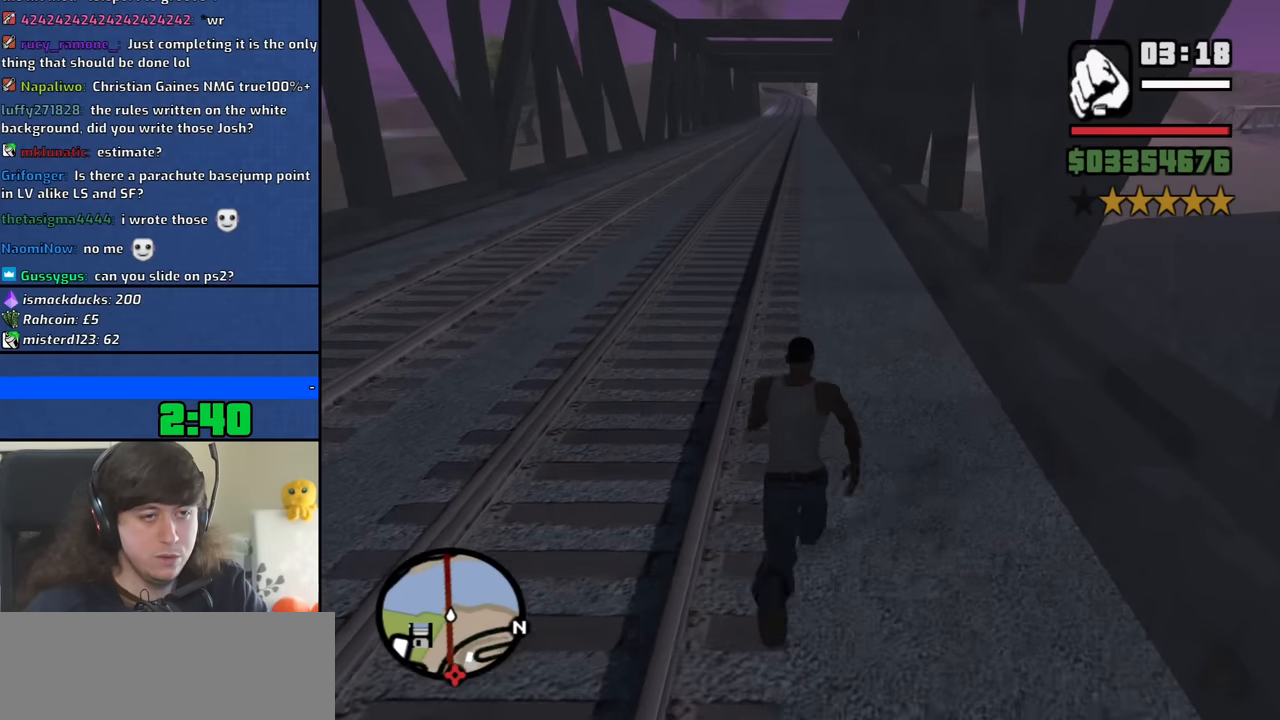
{"keys": ["space", "w"], "mouse": [], "events": [[83, "space", "down"], [167, "space", "up"], [267, "space", "down"], [367, "space", "up"], [450, "space", "down"]]}
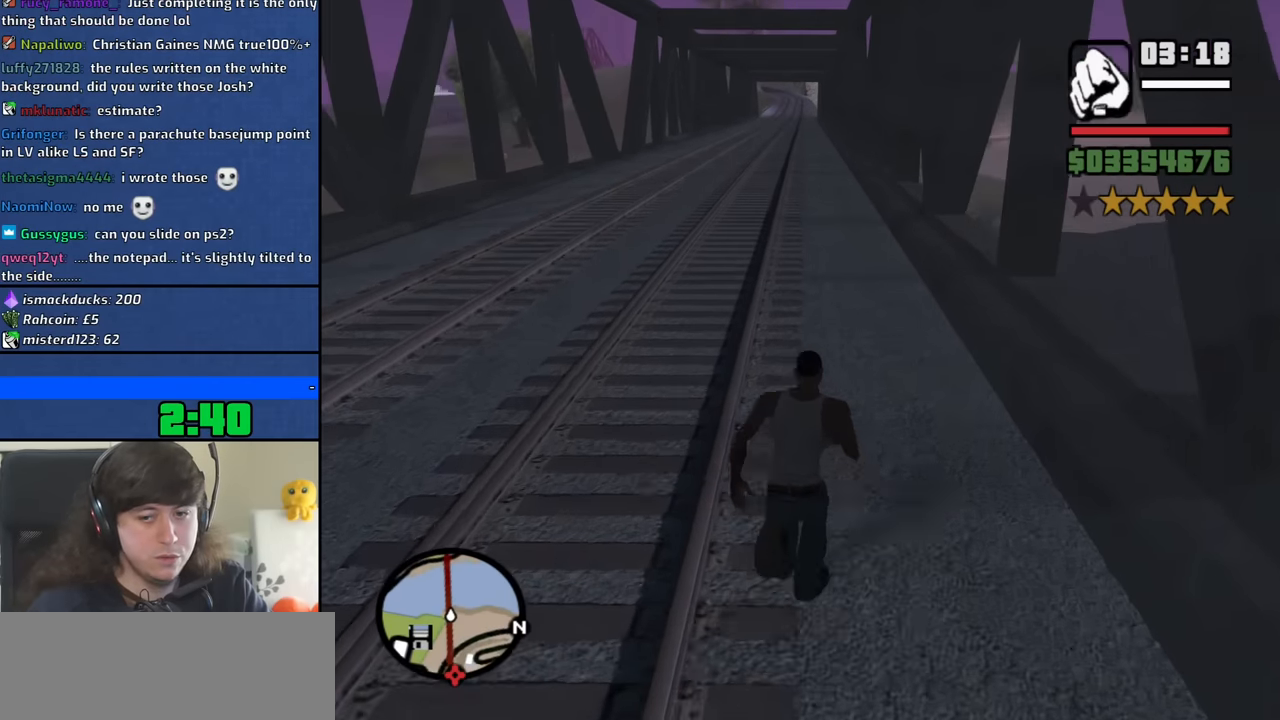
{"keys": ["w"], "mouse": [], "events": [[50, "space", "up"], [150, "space", "down"], [233, "space", "up"], [333, "space", "down"], [433, "space", "up"]]}
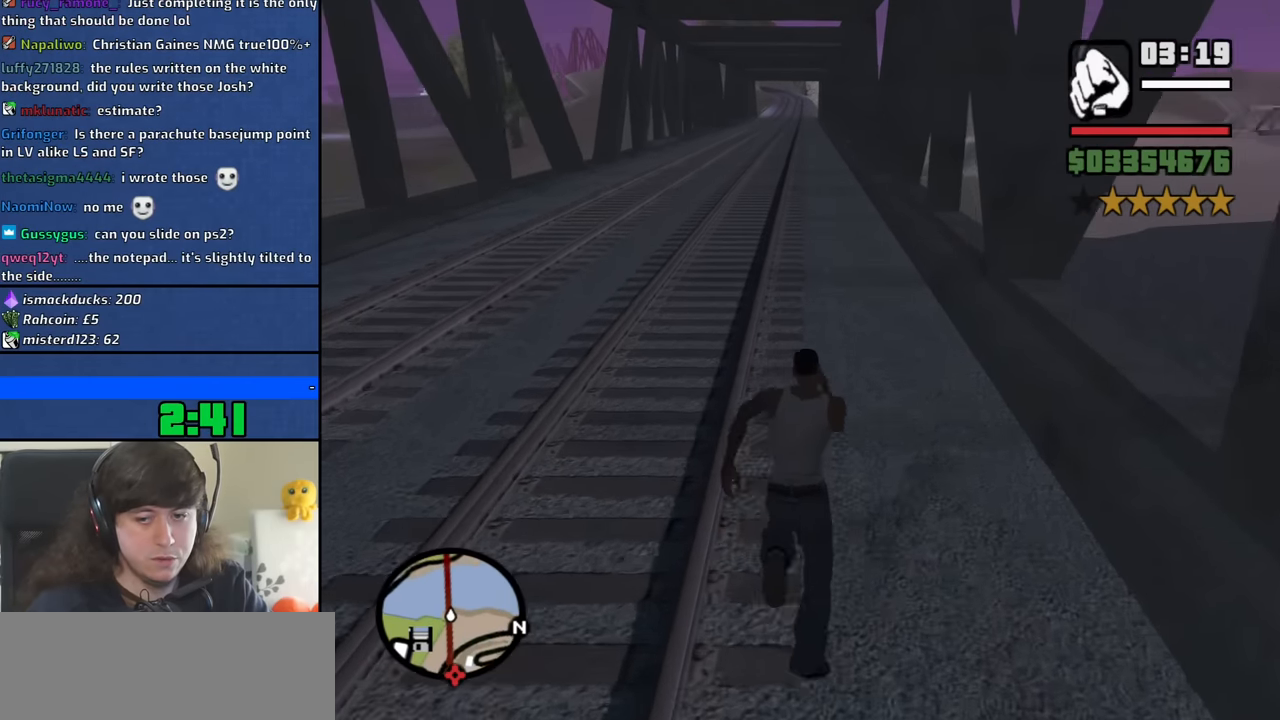
{"keys": ["w"], "mouse": [], "events": [[17, "space", "down"], [117, "space", "up"], [200, "space", "down"], [300, "space", "up"], [400, "space", "down"], [483, "space", "up"]]}
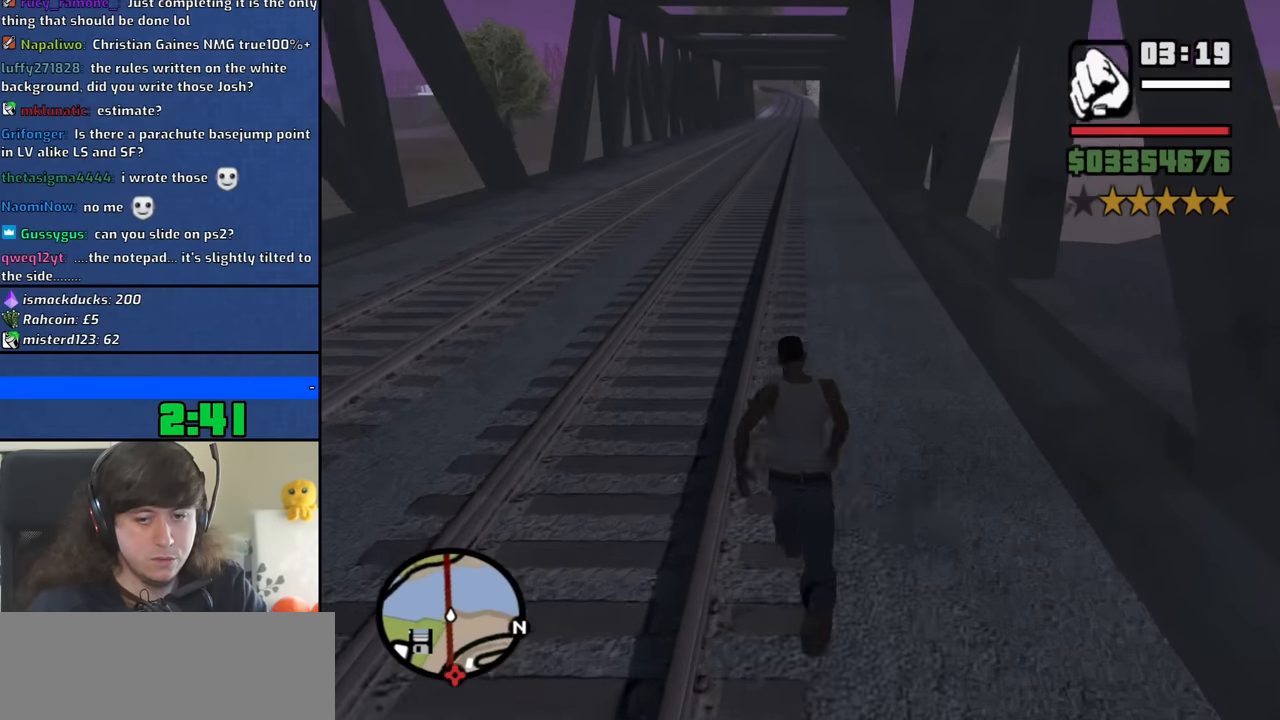
{"keys": ["space", "w"], "mouse": [], "events": [[83, "space", "down"], [167, "space", "up"], [267, "space", "down"], [367, "space", "up"], [450, "space", "down"]]}
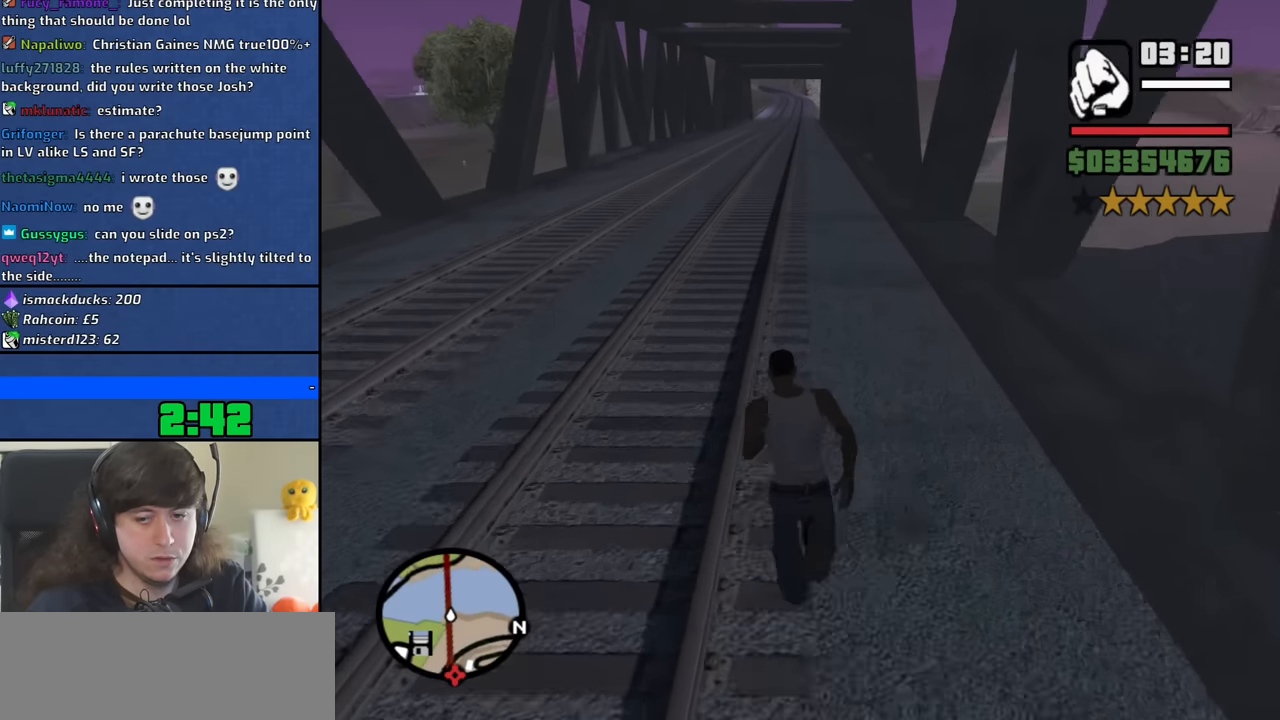
{"keys": ["w"], "mouse": [], "events": [[50, "space", "up"], [150, "space", "down"], [233, "space", "up"], [333, "space", "down"], [433, "space", "up"]]}
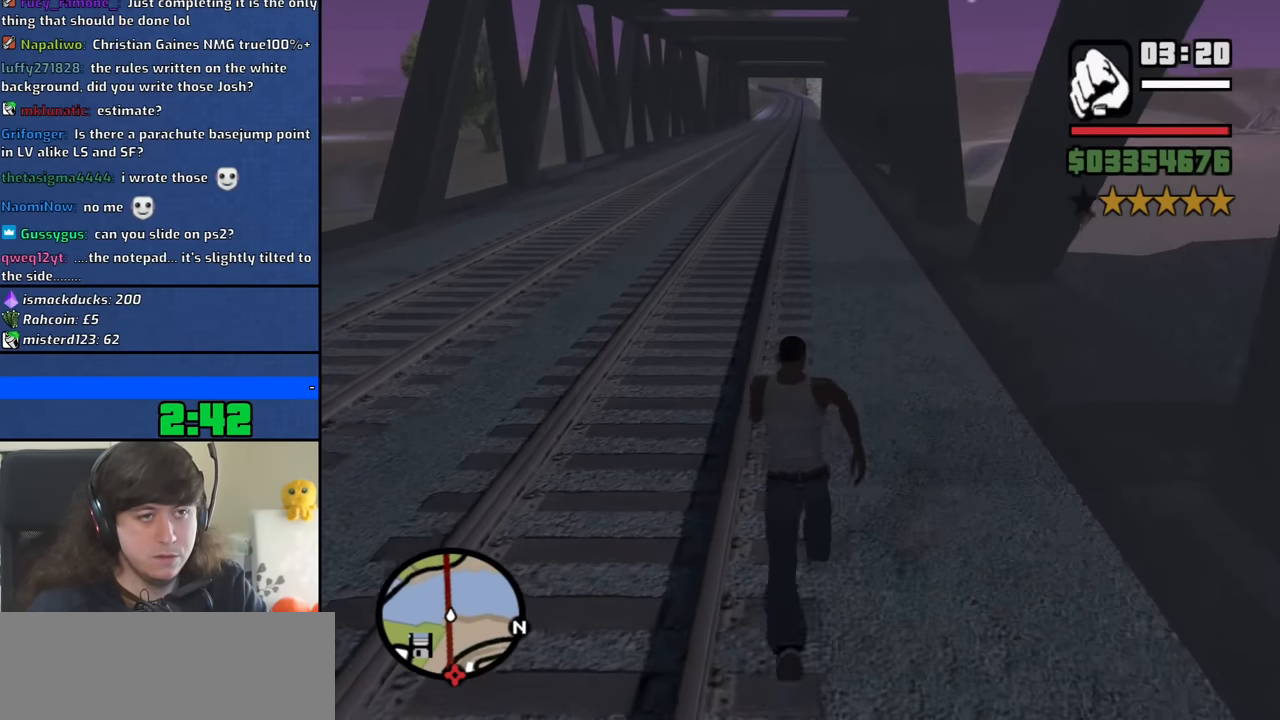
{"keys": ["w"], "mouse": [], "events": [[17, "space", "down"], [117, "space", "up"], [200, "space", "down"], [300, "space", "up"], [400, "space", "down"], [483, "space", "up"]]}
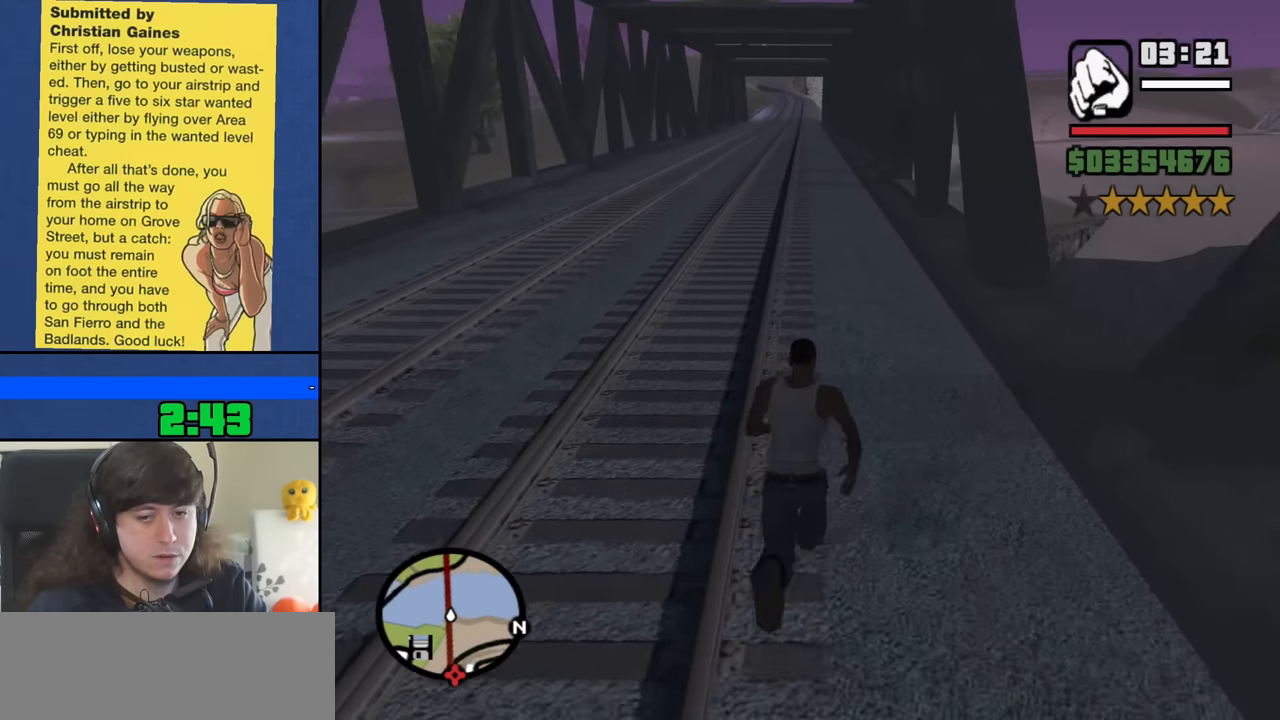
{"keys": ["space", "w"], "mouse": [], "events": [[83, "space", "down"], [183, "space", "up"], [267, "space", "down"], [367, "space", "up"], [450, "space", "down"]]}
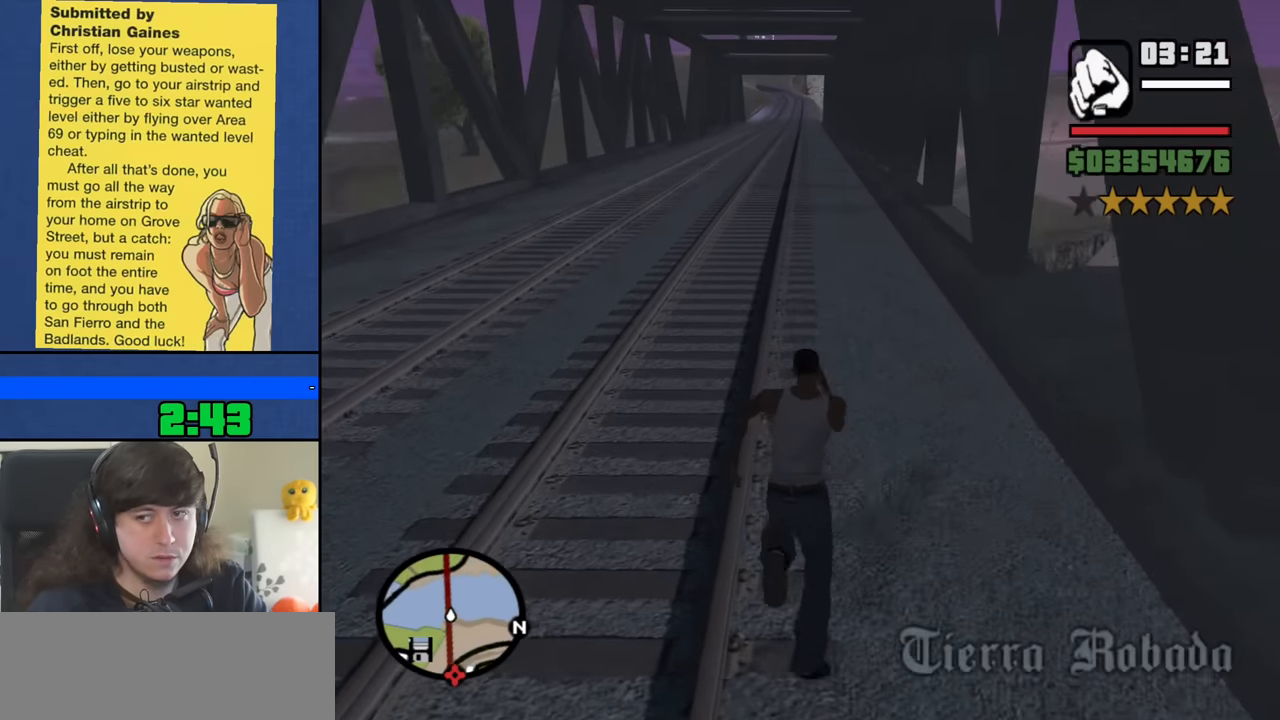
{"keys": ["w"], "mouse": [], "events": [[50, "space", "up"], [150, "space", "down"], [233, "space", "up"], [333, "space", "down"], [433, "space", "up"]]}
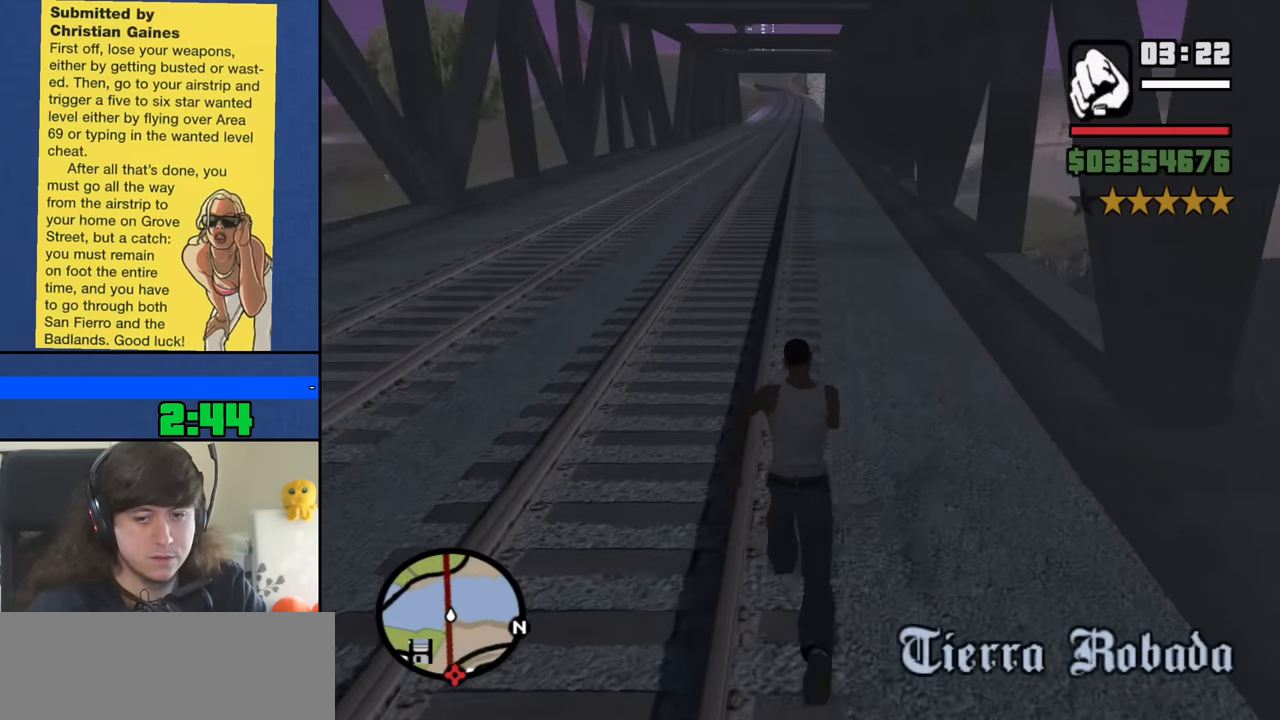
{"keys": ["w"], "mouse": [], "events": [[17, "space", "down"], [117, "space", "up"], [200, "space", "down"], [300, "space", "up"], [400, "space", "down"], [483, "space", "up"]]}
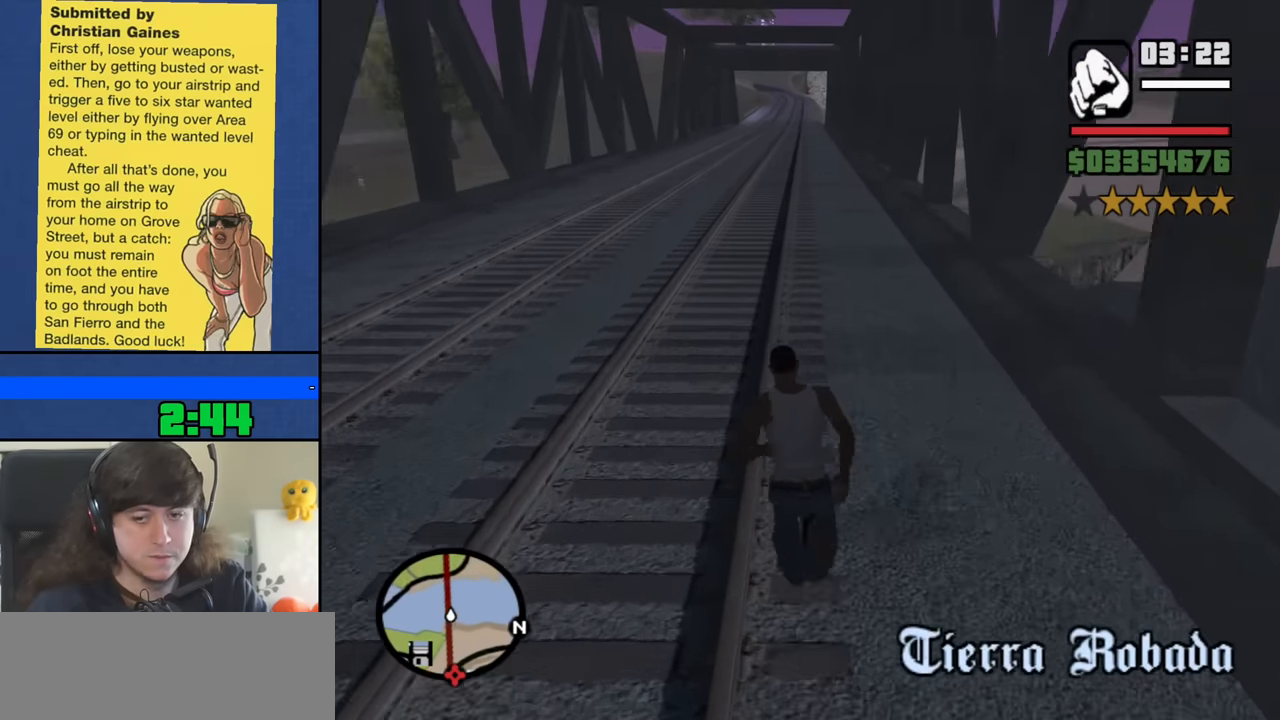
{"keys": ["space", "w"], "mouse": [], "events": [[83, "space", "down"], [183, "space", "up"], [267, "space", "down"], [367, "space", "up"], [450, "space", "down"]]}
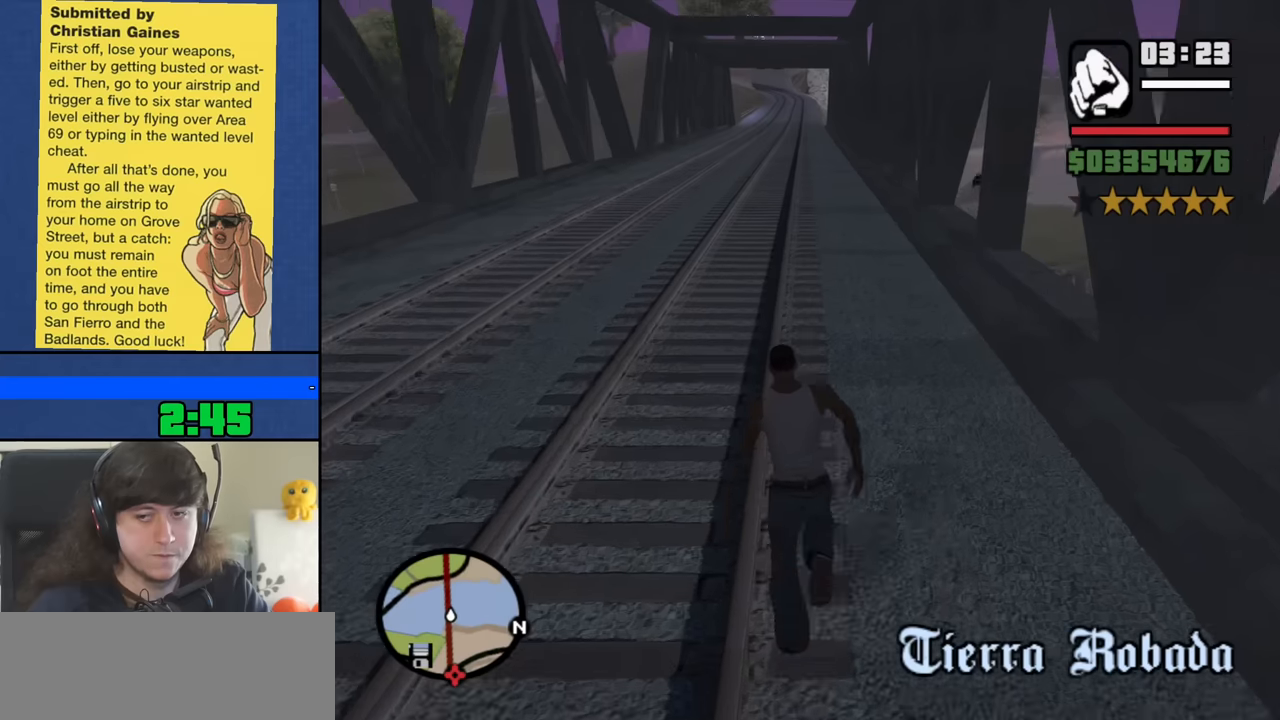
{"keys": ["w"], "mouse": [], "events": [[66, "space", "up"], [166, "space", "down"], [250, "space", "up"], [350, "space", "down"], [450, "space", "up"]]}
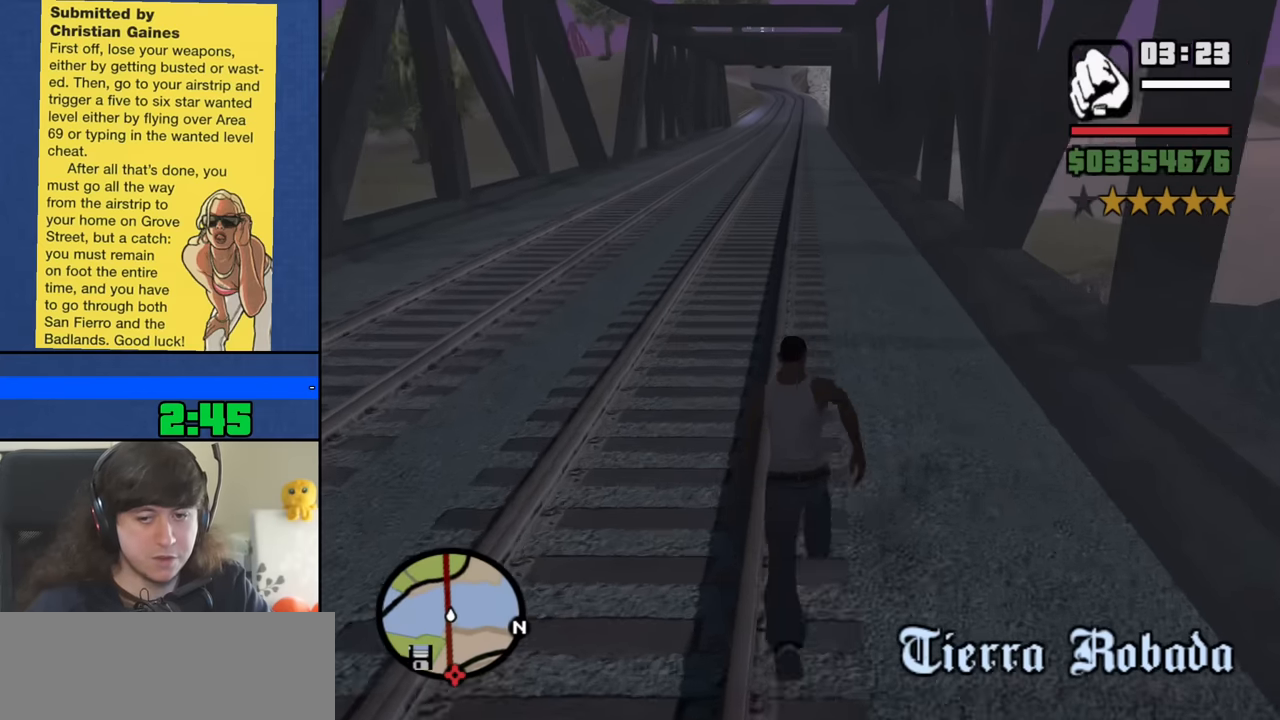
{"keys": ["w"], "mouse": [], "events": [[16, "space", "down"], [133, "space", "up"], [216, "space", "down"], [316, "space", "up"], [416, "space", "down"], [500, "space", "up"]]}
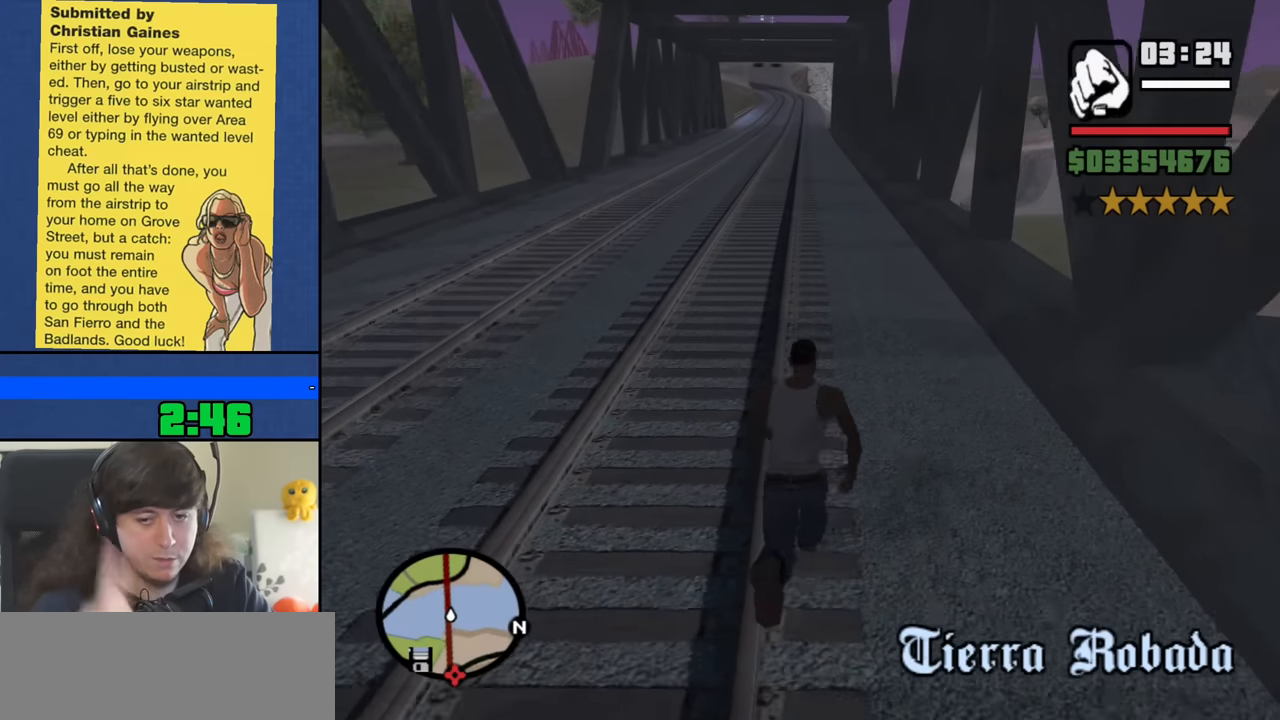
{"keys": ["space", "w"], "mouse": [], "events": [[100, "space", "down"], [200, "space", "up"], [283, "space", "down"], [383, "space", "up"], [466, "space", "down"]]}
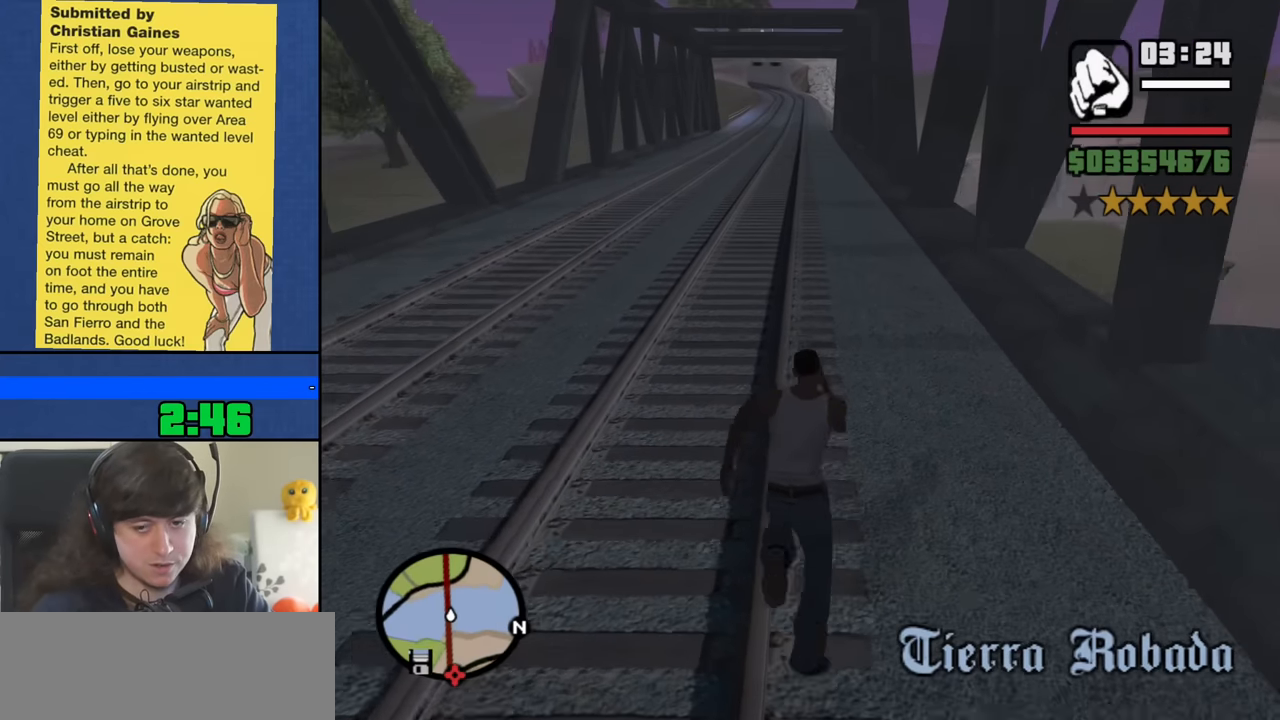
{"keys": ["w"], "mouse": [], "events": [[66, "space", "up"], [166, "space", "down"], [250, "space", "up"], [350, "space", "down"], [450, "space", "up"]]}
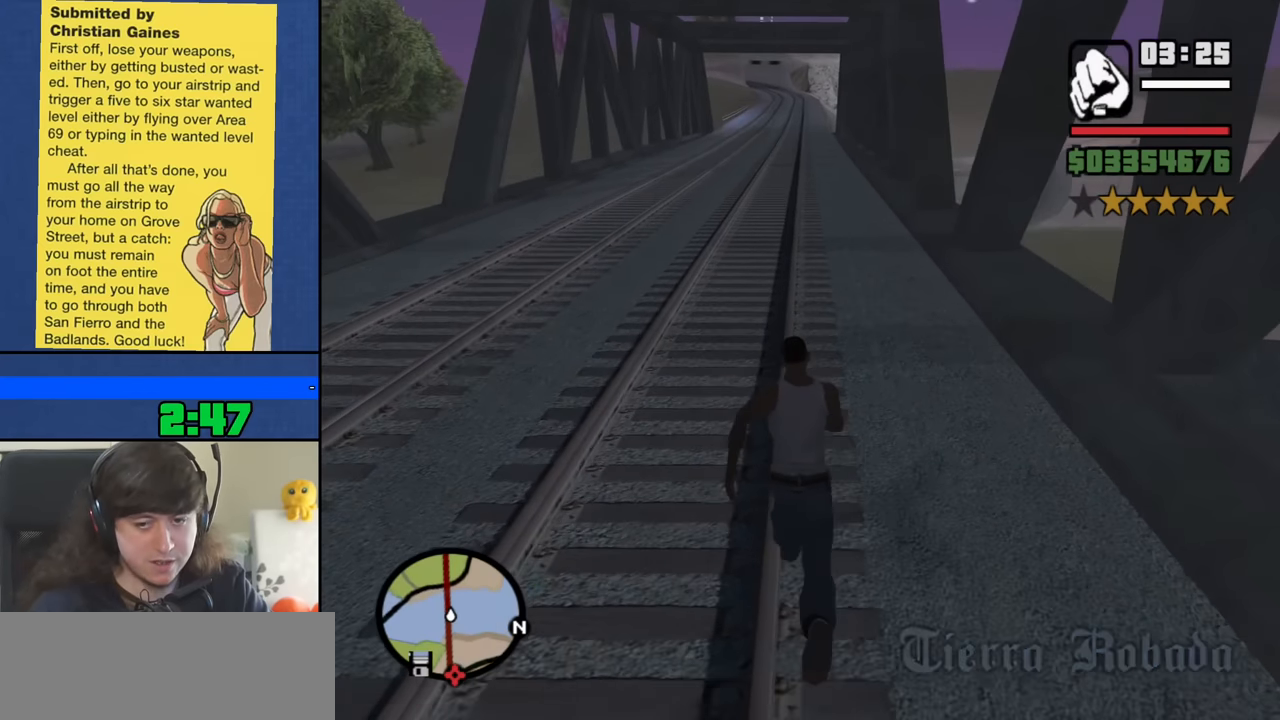
{"keys": ["w"], "mouse": [], "events": [[33, "space", "down"], [133, "space", "up"], [216, "space", "down"], [316, "space", "up"], [416, "space", "down"], [500, "space", "up"]]}
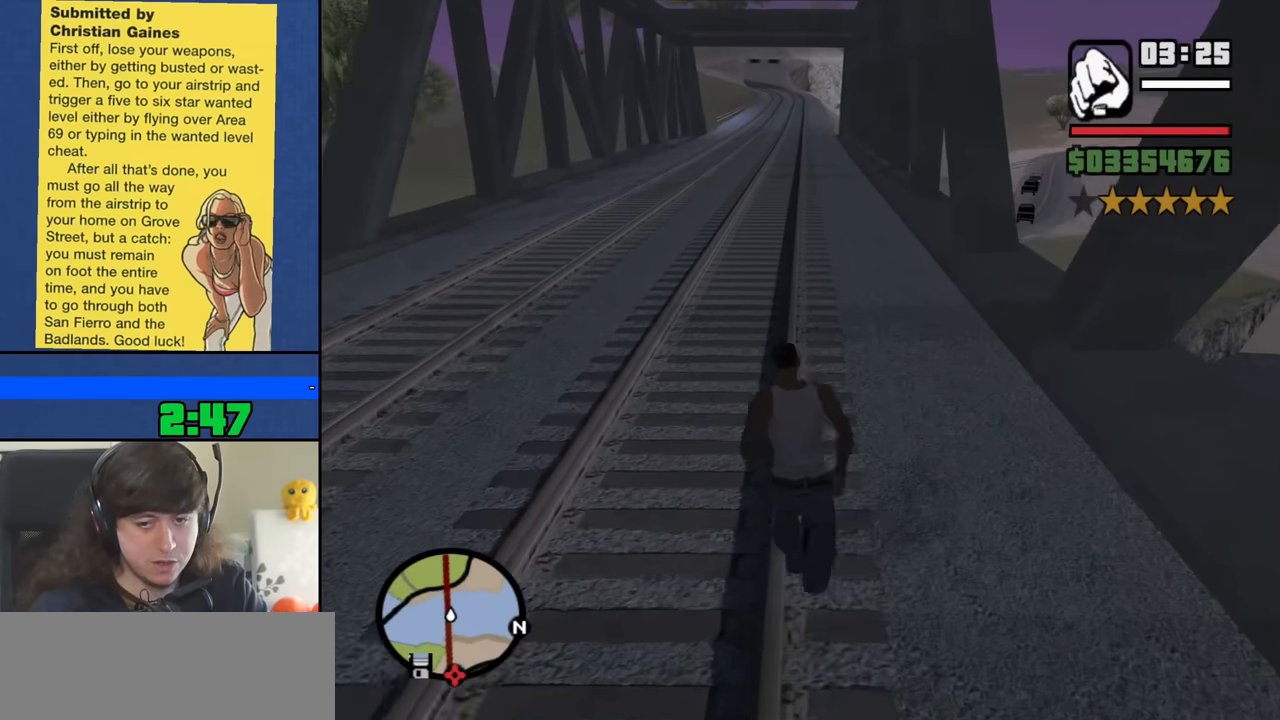
{"keys": ["space", "w"], "mouse": [], "events": [[100, "space", "down"], [200, "space", "up"], [283, "space", "down"], [383, "space", "up"], [466, "space", "down"]]}
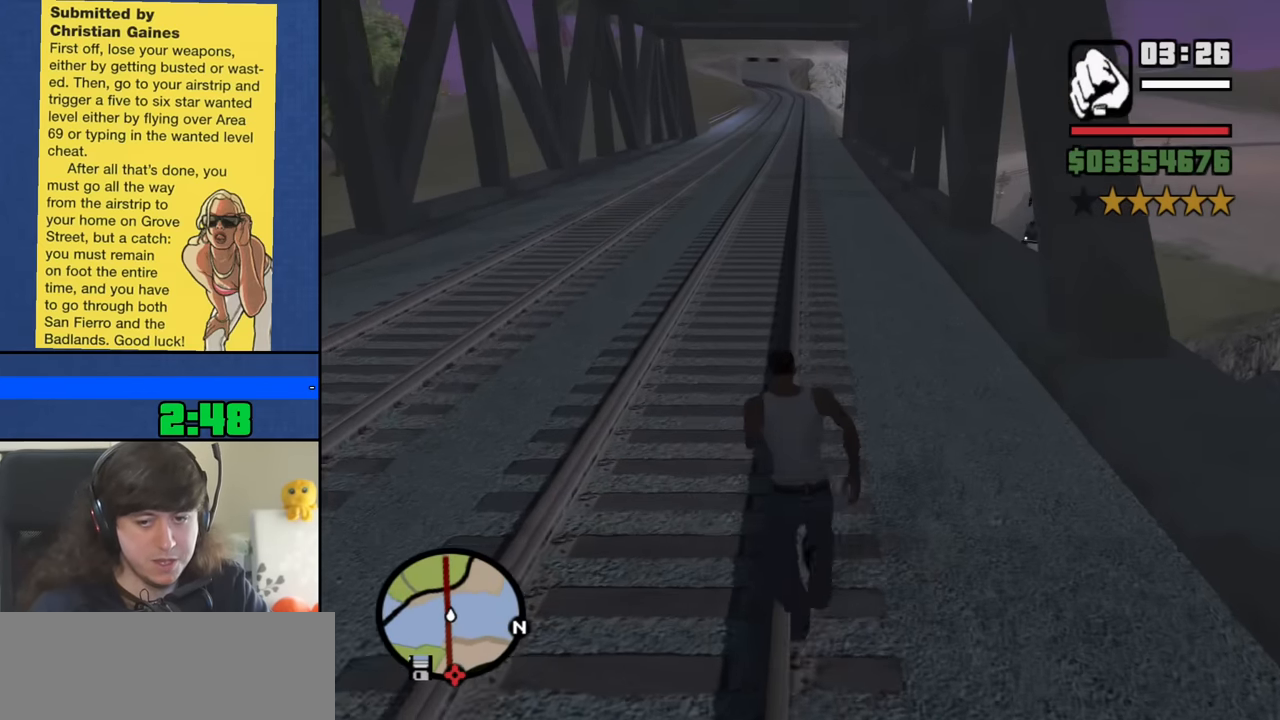
{"keys": ["w"], "mouse": [], "events": [[66, "space", "up"], [166, "space", "down"], [250, "space", "up"], [350, "space", "down"], [450, "space", "up"]]}
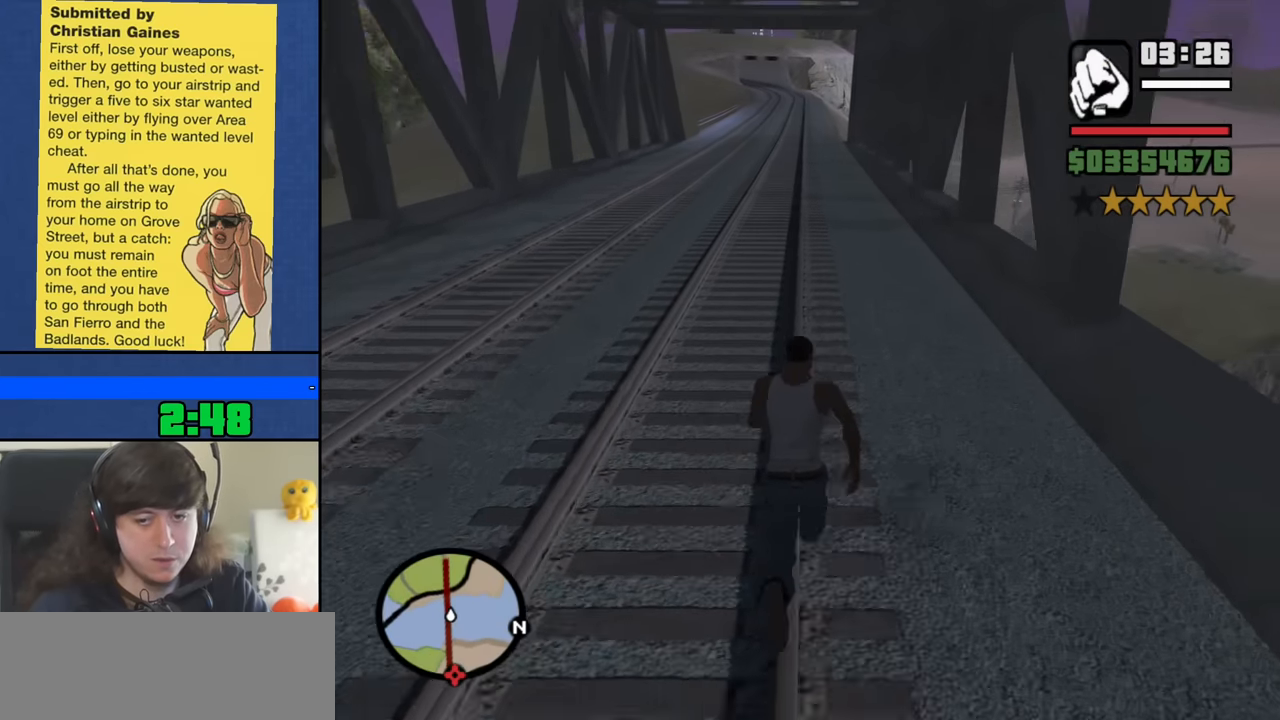
{"keys": ["w"], "mouse": [], "events": [[33, "space", "down"], [133, "space", "up"], [216, "space", "down"], [316, "space", "up"], [416, "space", "down"], [500, "space", "up"]]}
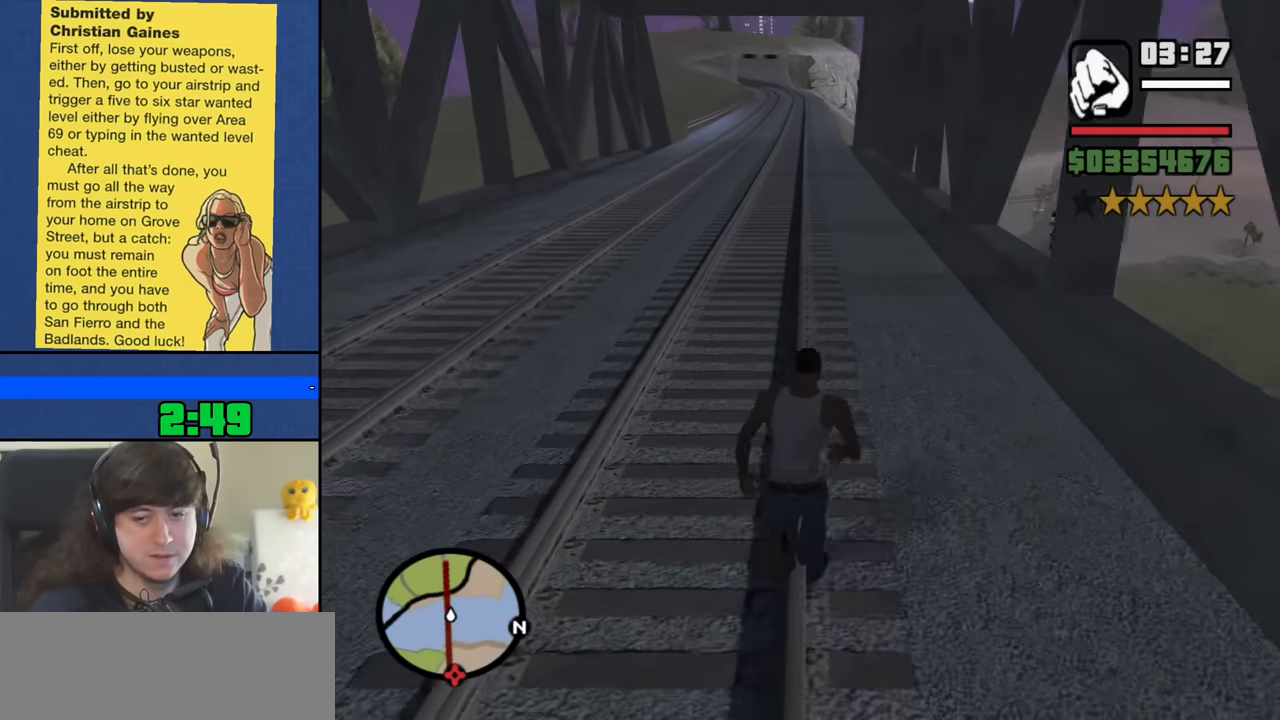
{"keys": ["space", "w"], "mouse": [], "events": [[100, "space", "down"], [183, "space", "up"], [283, "space", "down"], [383, "space", "up"], [466, "space", "down"]]}
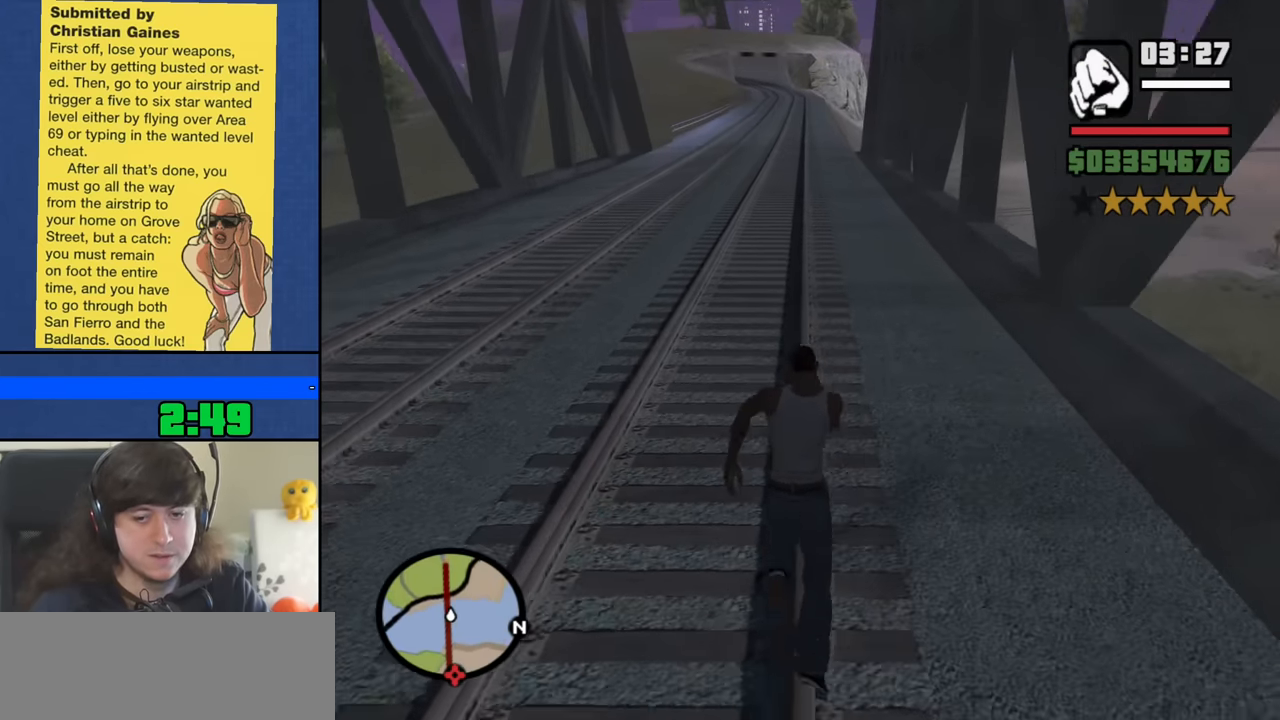
{"keys": ["w"], "mouse": [], "events": [[66, "space", "up"], [166, "space", "down"], [250, "space", "up"], [350, "space", "down"], [450, "space", "up"]]}
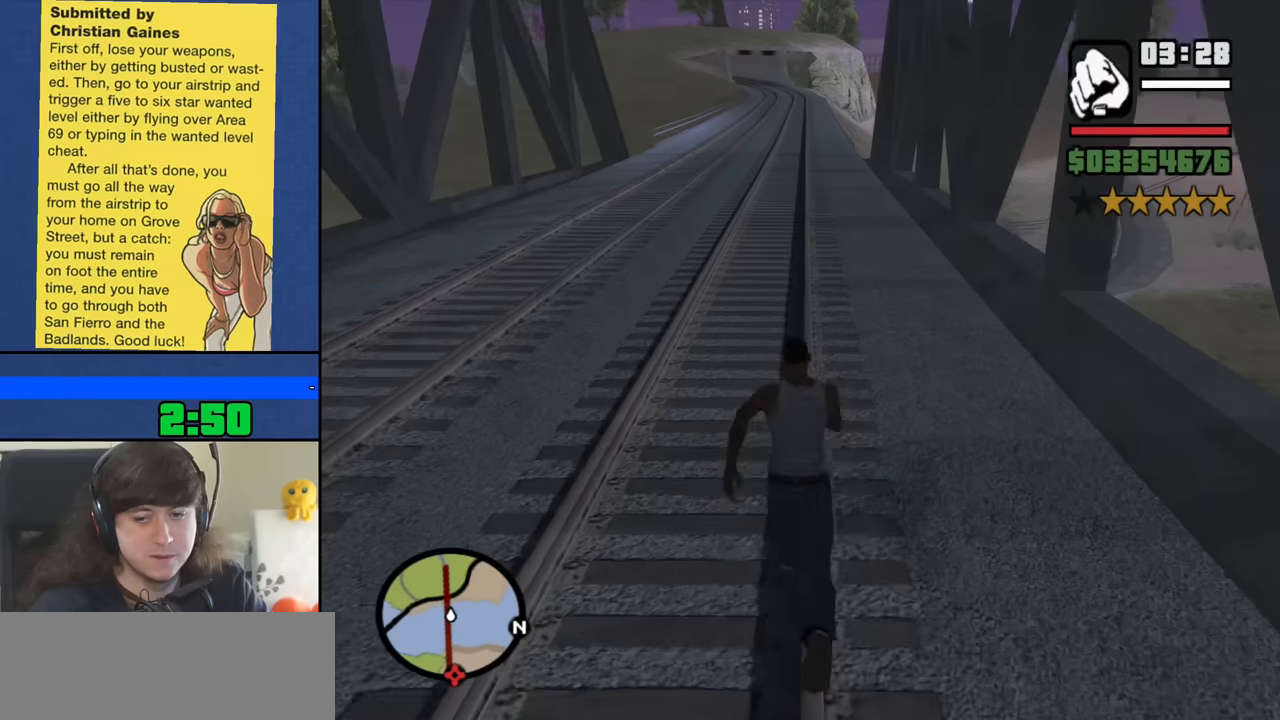
{"keys": ["w"], "mouse": [], "events": [[33, "space", "down"], [133, "space", "up"], [216, "space", "down"], [316, "space", "up"], [416, "space", "down"], [500, "space", "up"]]}
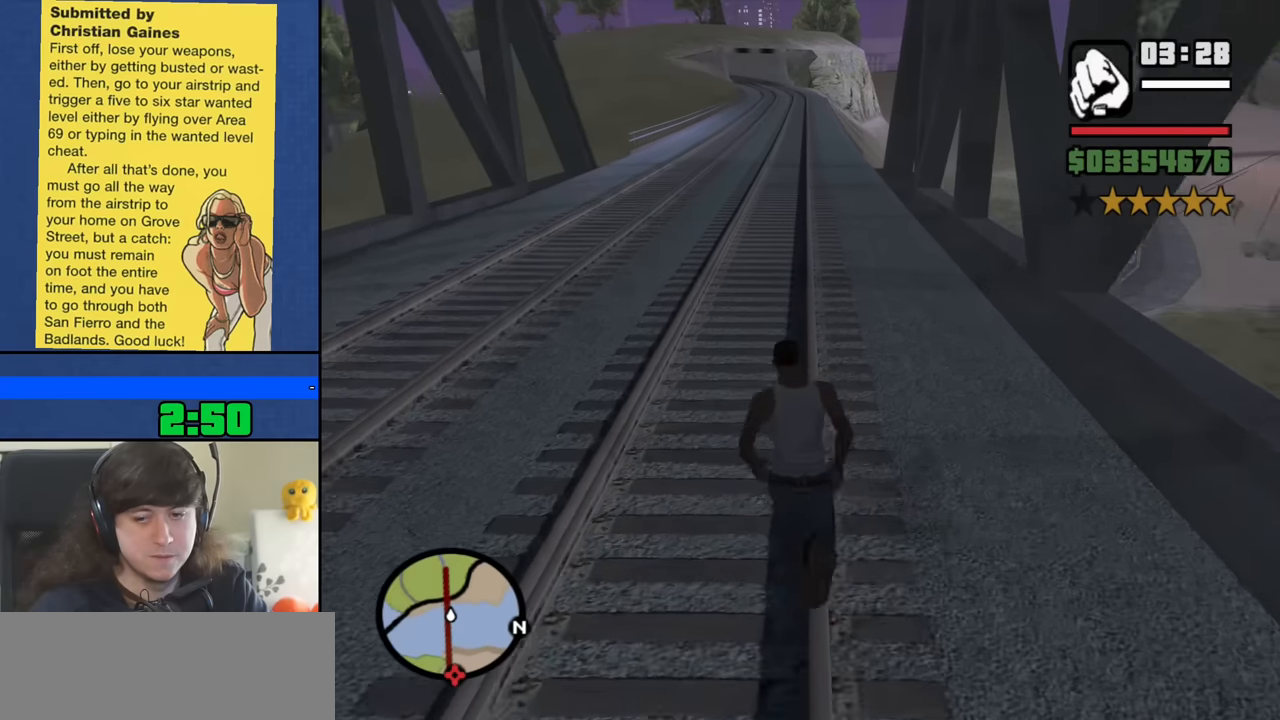
{"keys": ["space", "w"], "mouse": [], "events": [[100, "space", "down"], [183, "space", "up"], [283, "space", "down"], [383, "space", "up"], [466, "space", "down"]]}
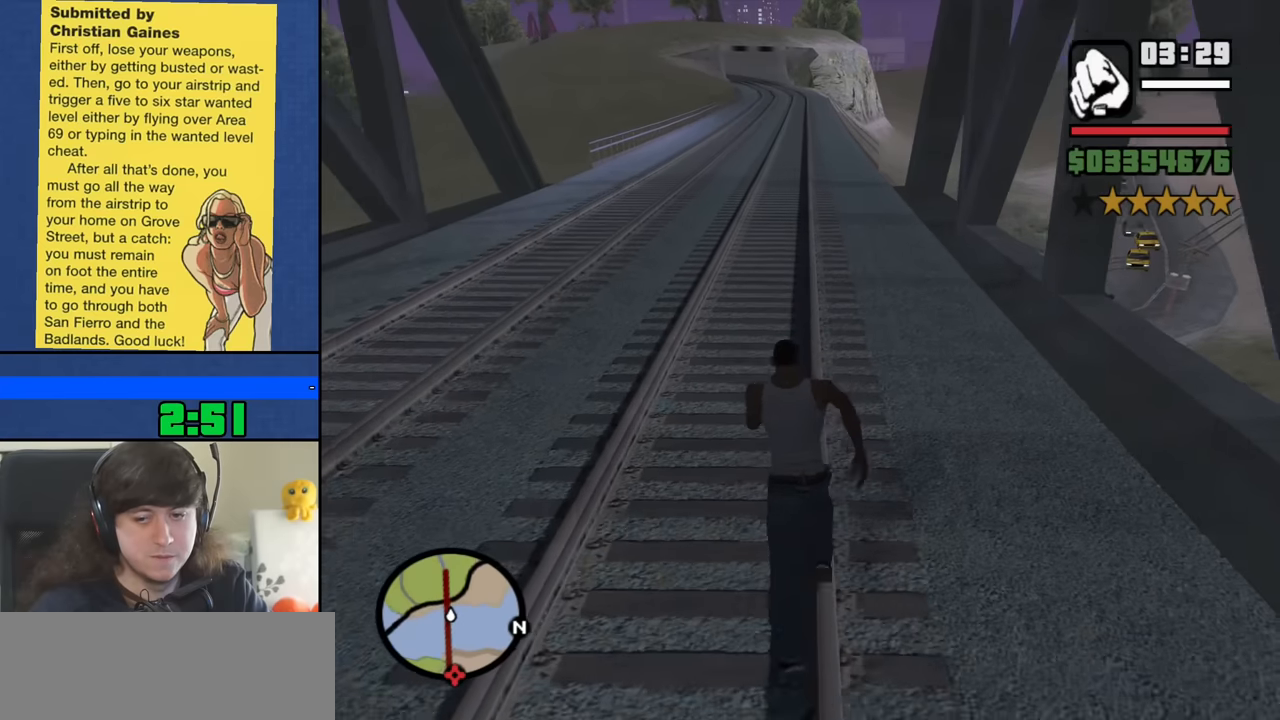
{"keys": ["w"], "mouse": [], "events": [[66, "space", "up"], [166, "space", "down"], [250, "space", "up"], [350, "space", "down"], [450, "space", "up"]]}
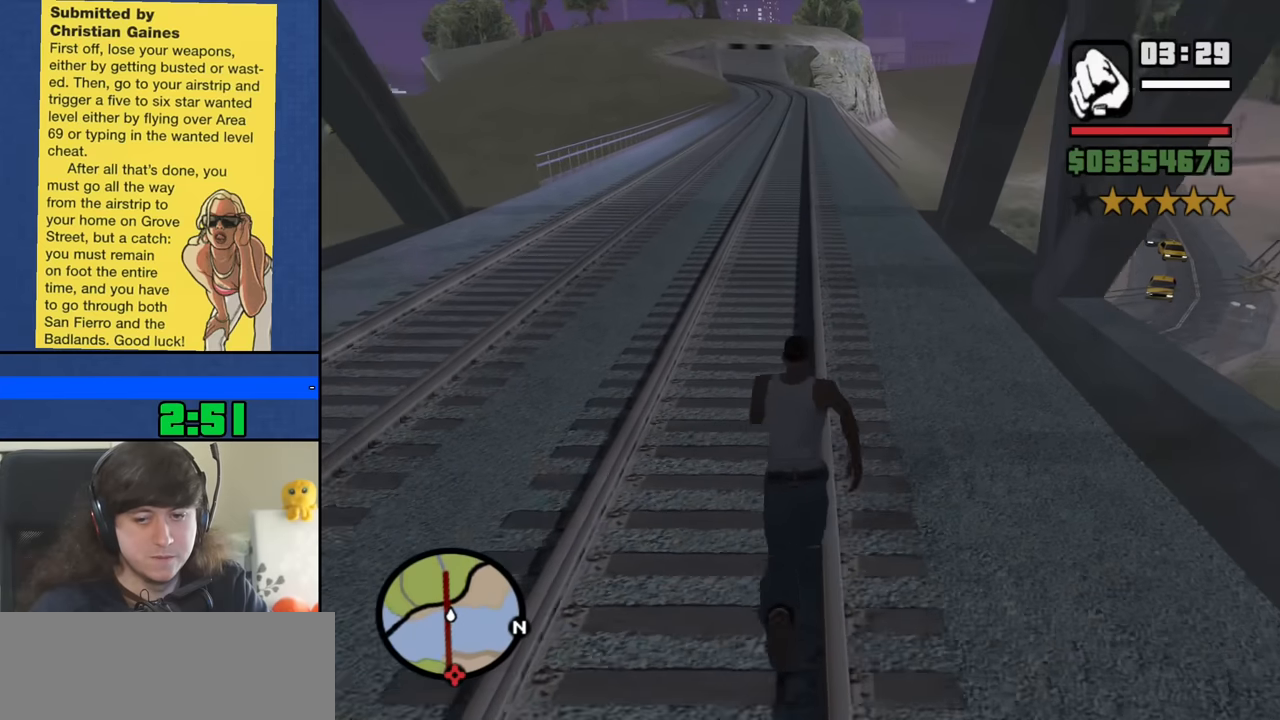
{"keys": ["w"], "mouse": [], "events": [[33, "space", "down"], [133, "space", "up"], [216, "space", "down"], [316, "space", "up"], [416, "space", "down"], [500, "space", "up"]]}
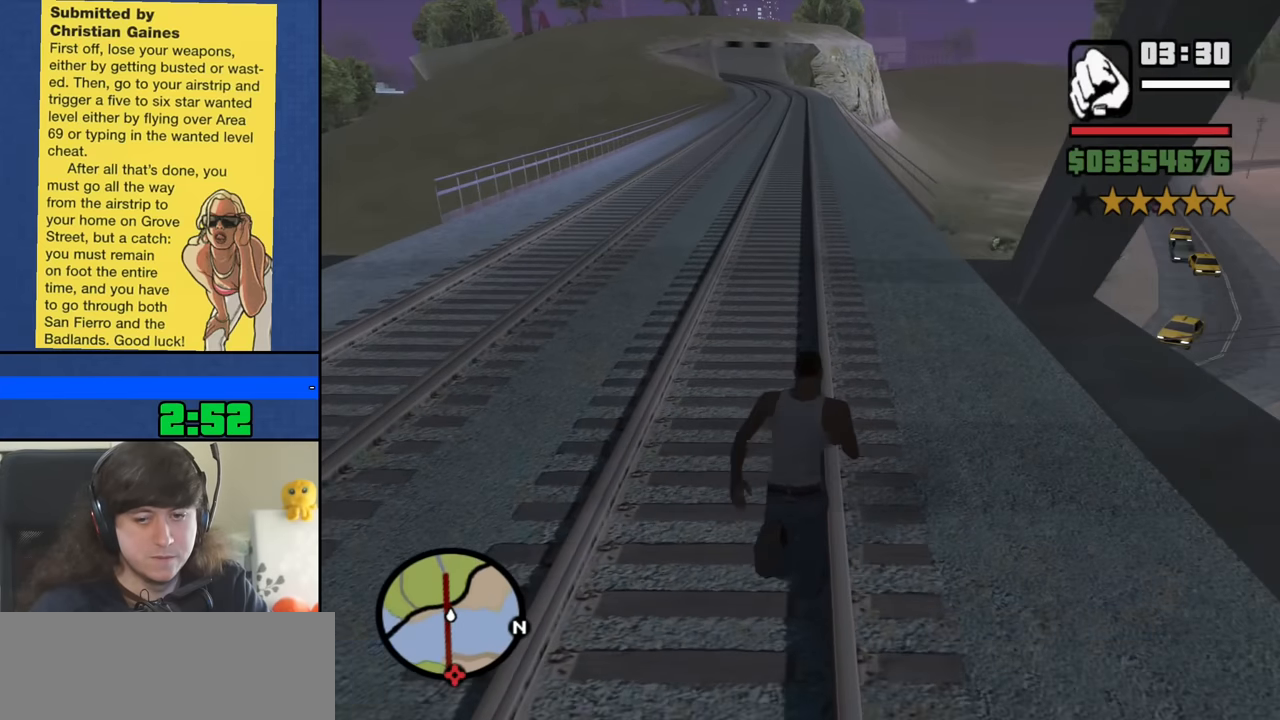
{"keys": ["space", "w"], "mouse": [], "events": [[100, "space", "down"], [183, "space", "up"], [283, "space", "down"], [383, "space", "up"], [466, "space", "down"]]}
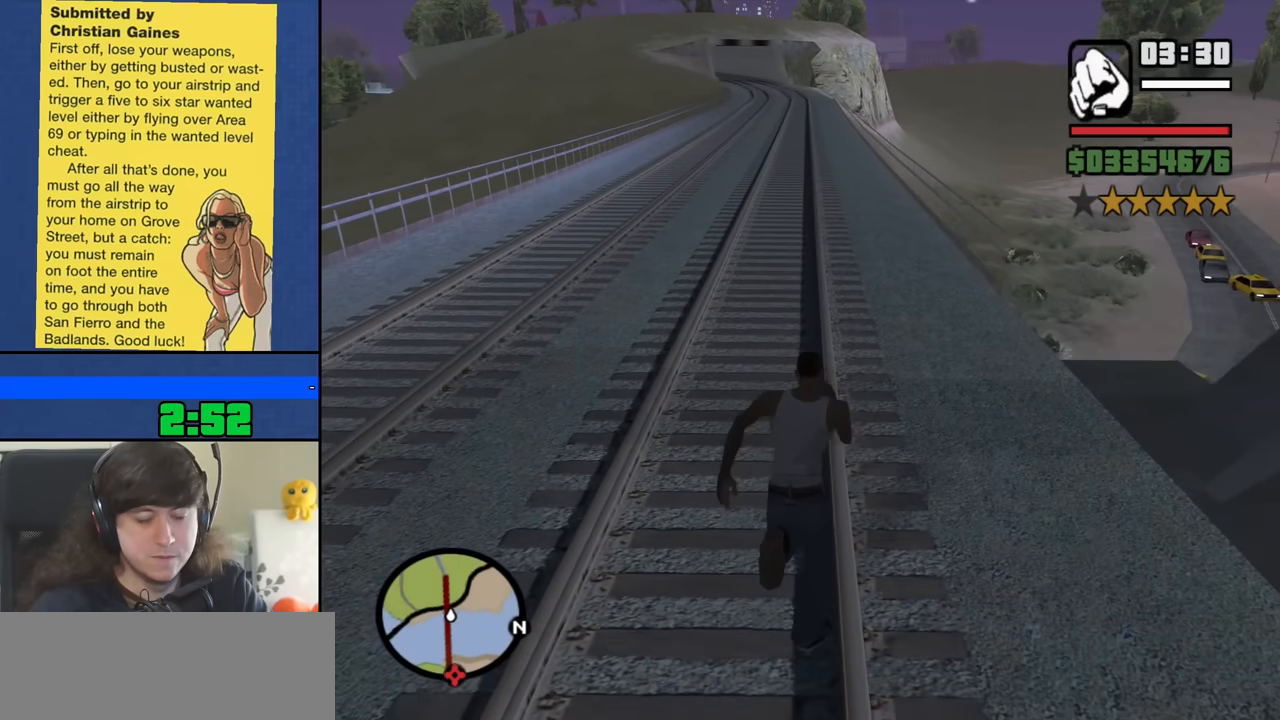
{"keys": ["w"], "mouse": [], "events": [[66, "space", "up"], [166, "space", "down"], [250, "space", "up"], [350, "space", "down"], [450, "space", "up"]]}